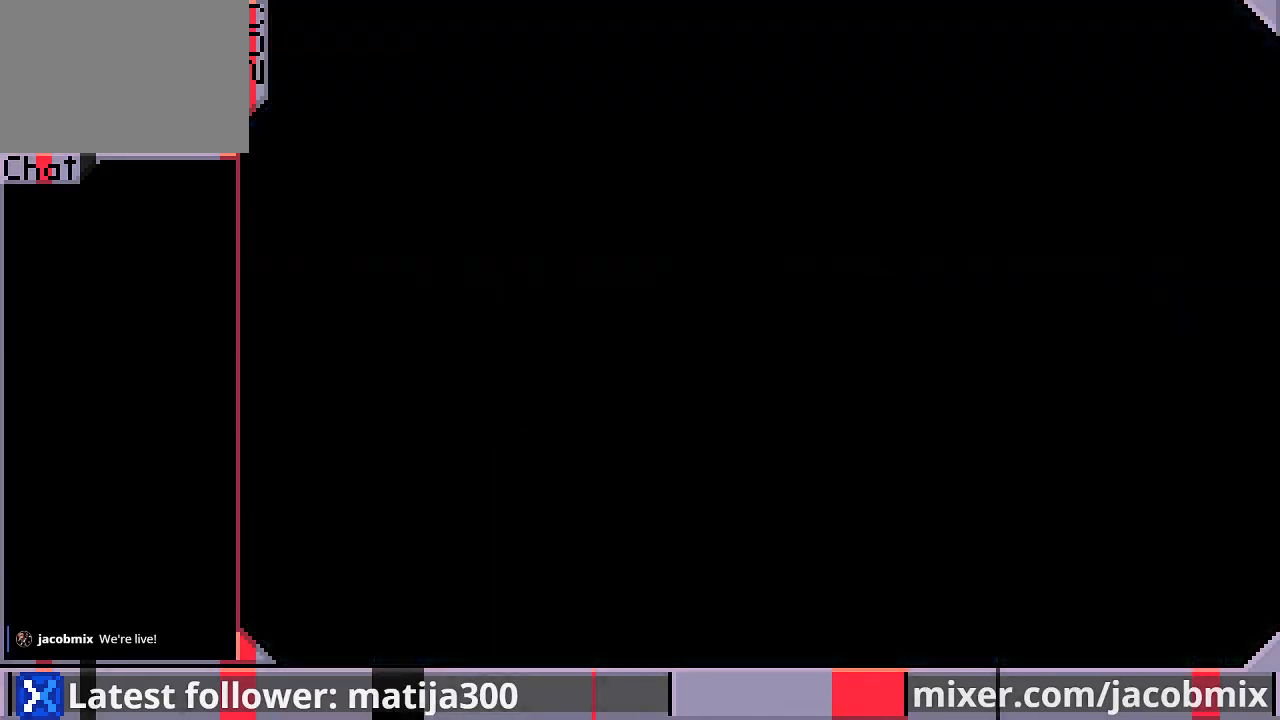
Gameplay with a controller (PlayStation layout); each line is a JSON object with the inputs held at the frame after it. "events" lists button and stick changes between this image and that frame as [ms after this image, input, new state], when the widget could be followed in between. Not read: L2 R1 R2.
{"buttons": [], "left_stick": "center", "right_stick": "center", "events": []}
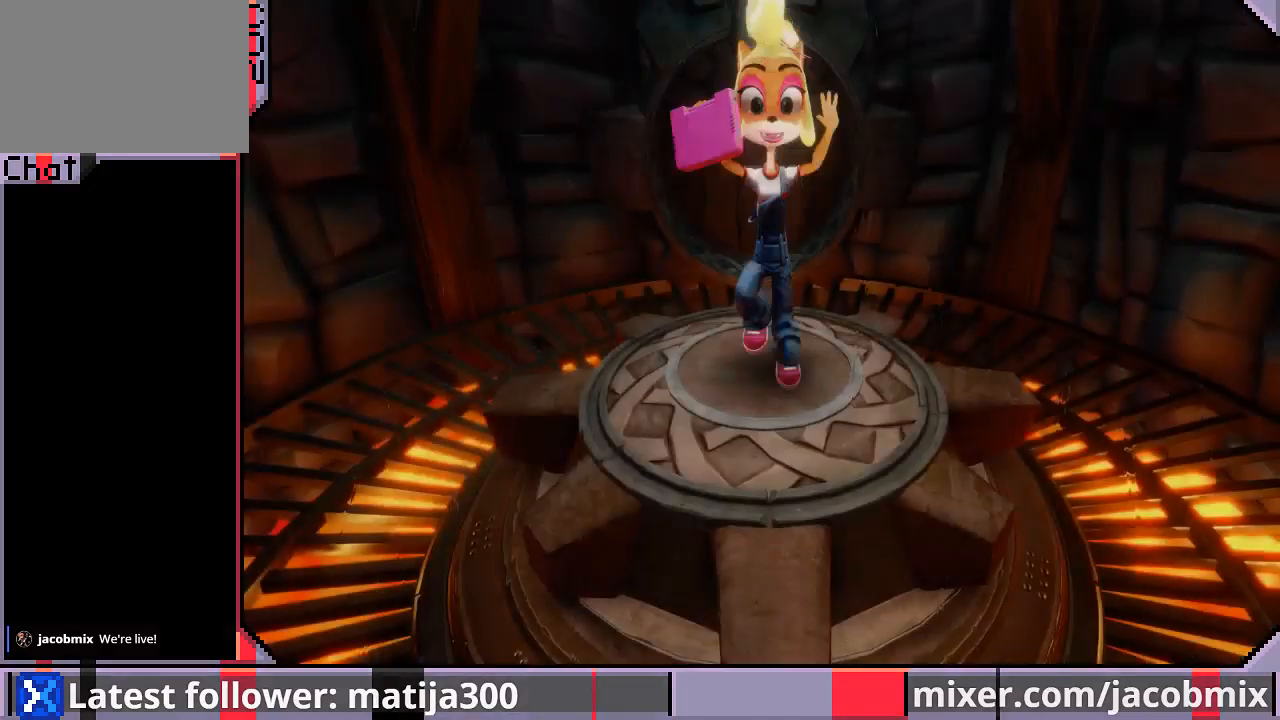
{"buttons": ["DPAD_UP"], "left_stick": "center", "right_stick": "center", "events": [[167, "DPAD_UP", "down"]]}
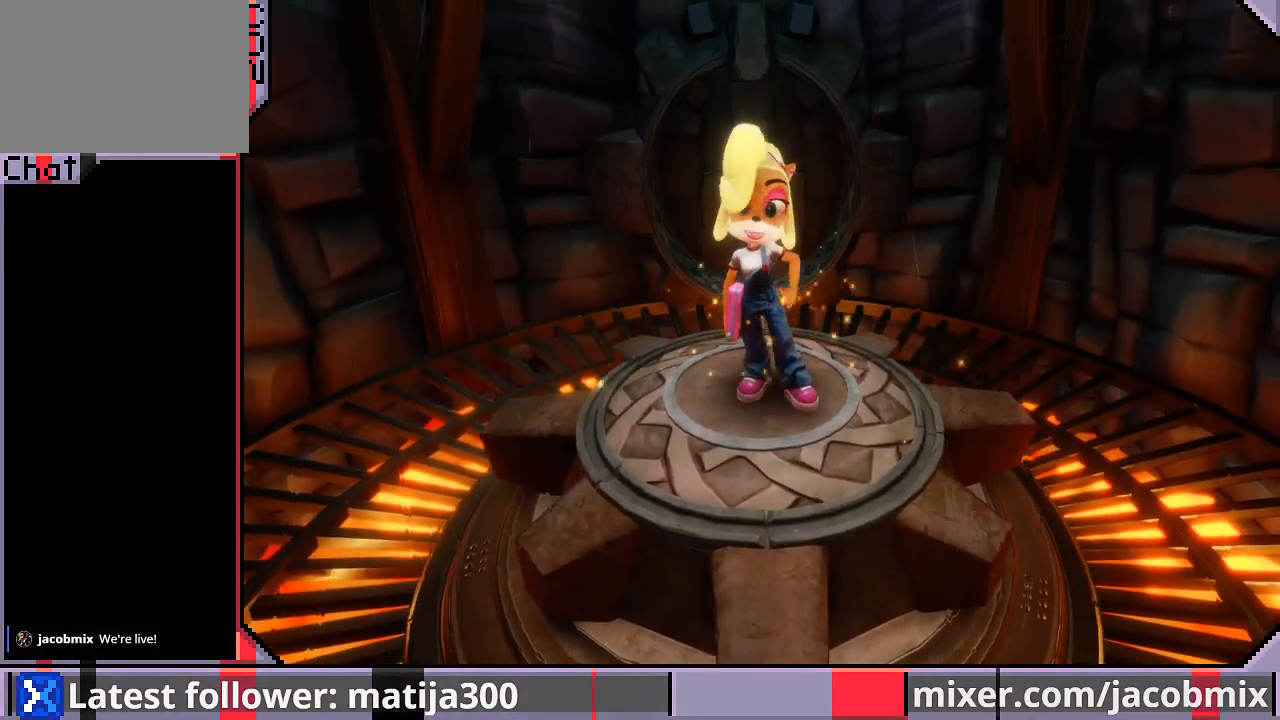
{"buttons": ["DPAD_UP"], "left_stick": "center", "right_stick": "center", "events": []}
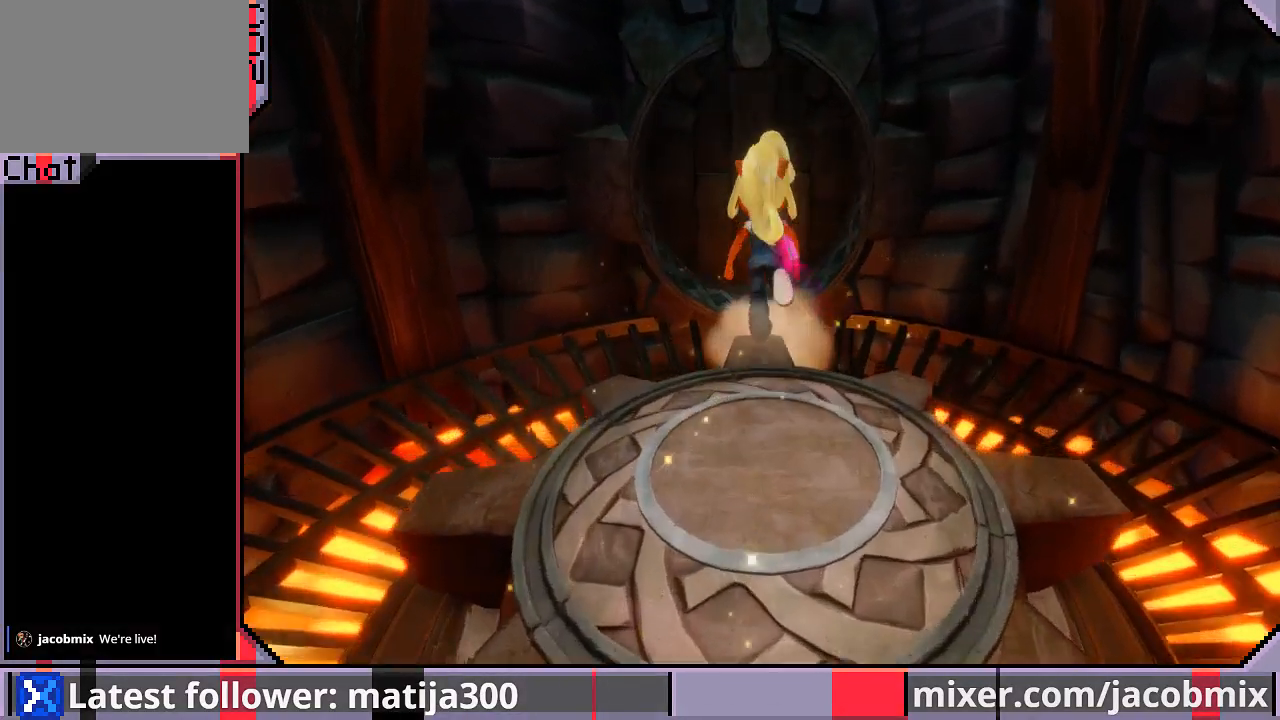
{"buttons": ["DPAD_UP"], "left_stick": "center", "right_stick": "center", "events": [[367, "CROSS", "down"], [500, "CROSS", "up"]]}
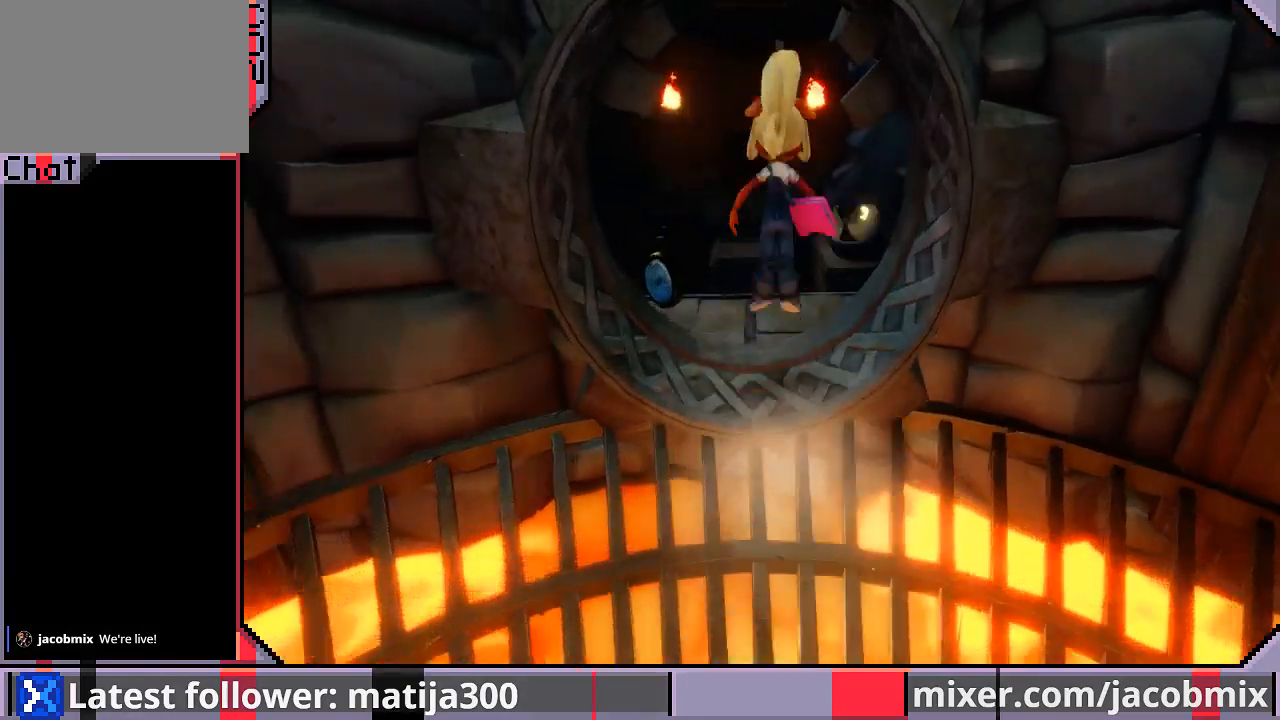
{"buttons": ["DPAD_UP"], "left_stick": "center", "right_stick": "center", "events": [[100, "DPAD_LEFT", "down"], [433, "DPAD_LEFT", "up"]]}
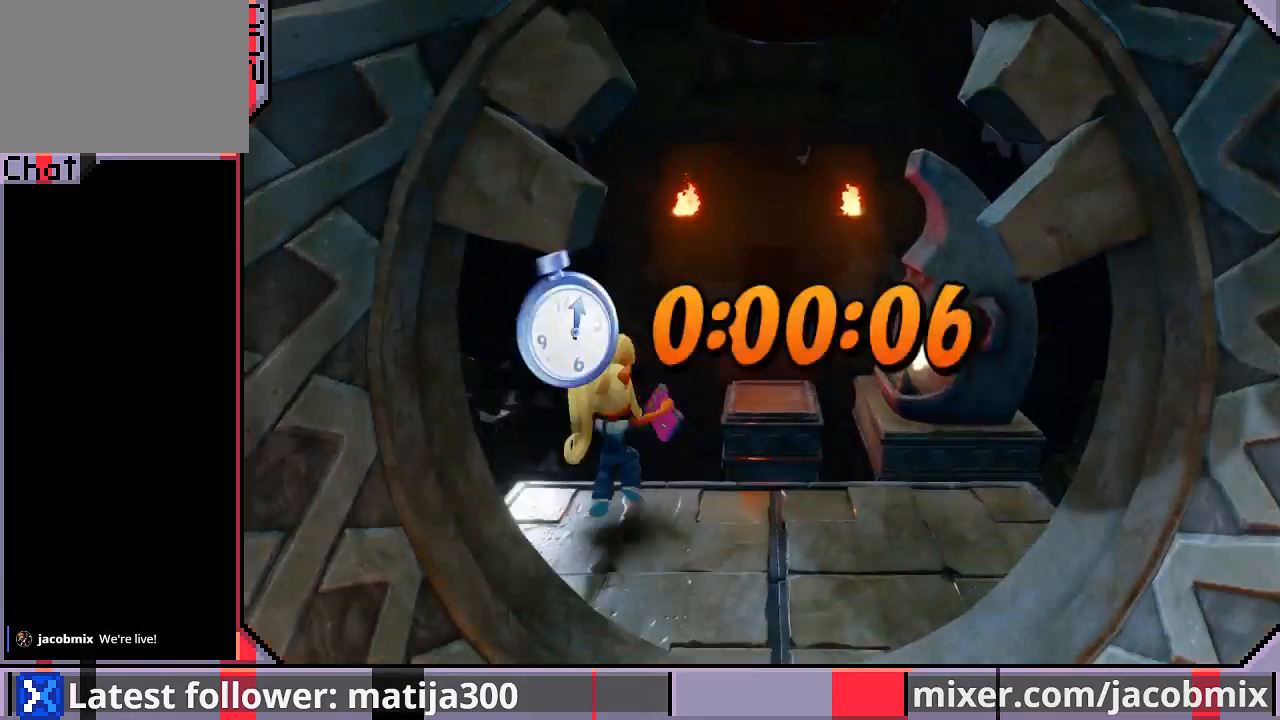
{"buttons": ["CROSS", "DPAD_UP"], "left_stick": "center", "right_stick": "center", "events": [[233, "CROSS", "down"]]}
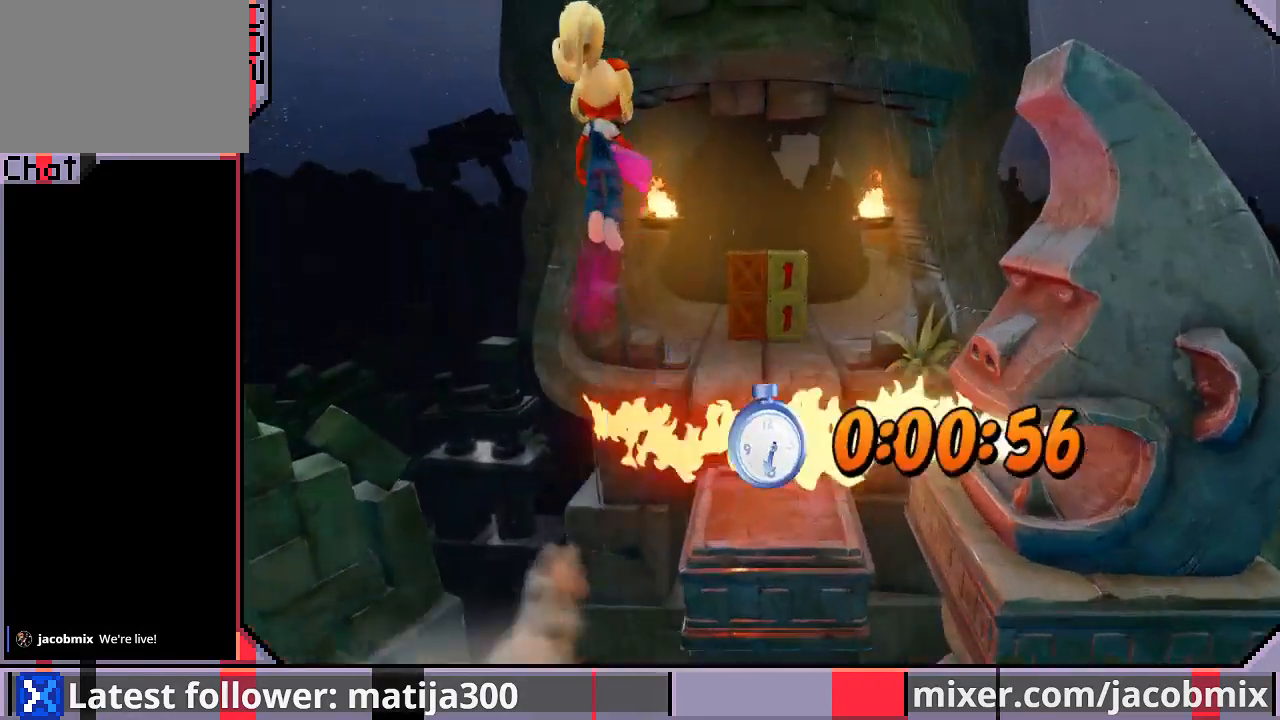
{"buttons": ["DPAD_UP"], "left_stick": "center", "right_stick": "center", "events": [[67, "DPAD_RIGHT", "down"], [233, "CROSS", "up"], [400, "DPAD_RIGHT", "up"]]}
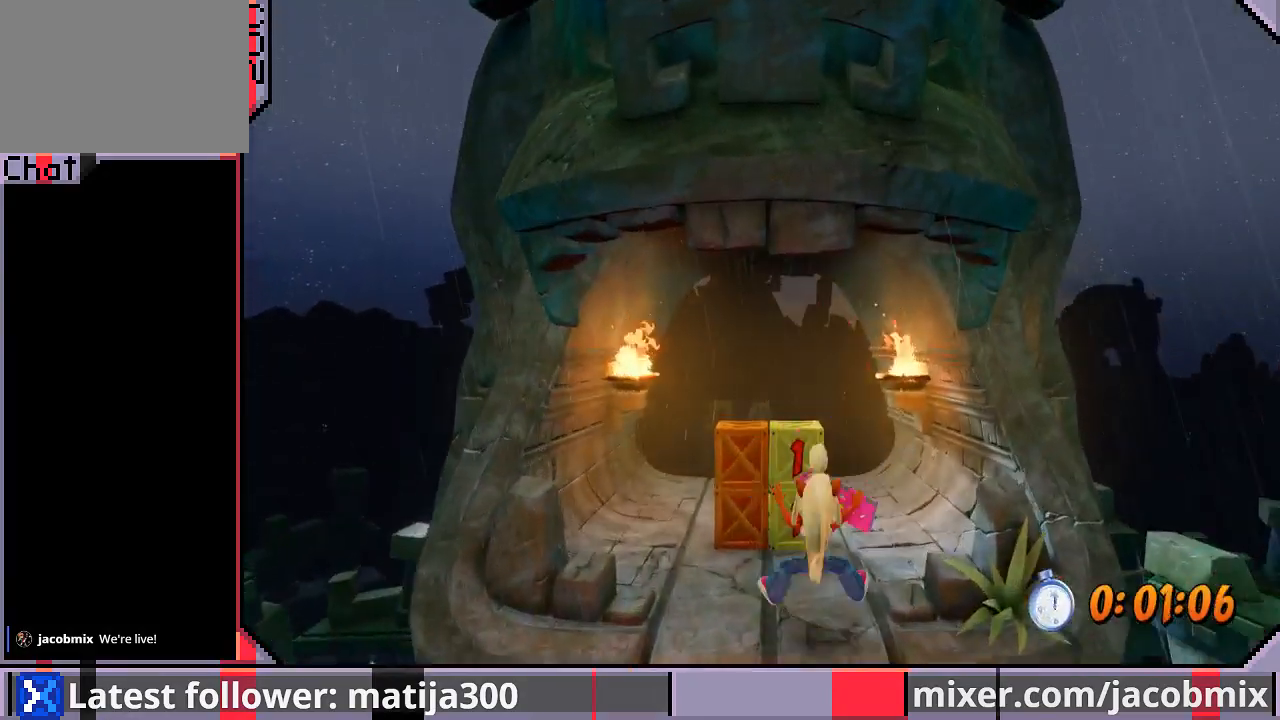
{"buttons": ["DPAD_UP", "DPAD_RIGHT"], "left_stick": "center", "right_stick": "center", "events": [[333, "DPAD_RIGHT", "down"], [333, "SQUARE", "down"], [500, "SQUARE", "up"]]}
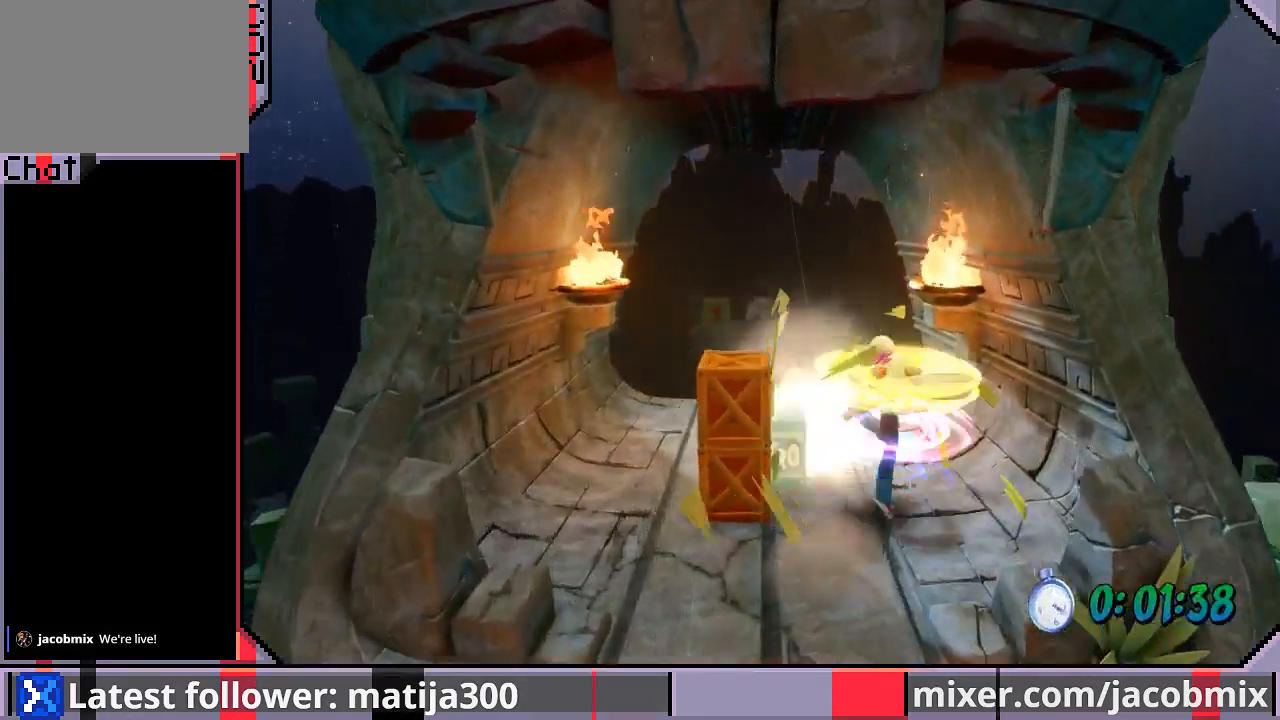
{"buttons": ["DPAD_UP", "DPAD_LEFT"], "left_stick": "center", "right_stick": "center", "events": [[100, "DPAD_RIGHT", "up"], [200, "DPAD_LEFT", "down"]]}
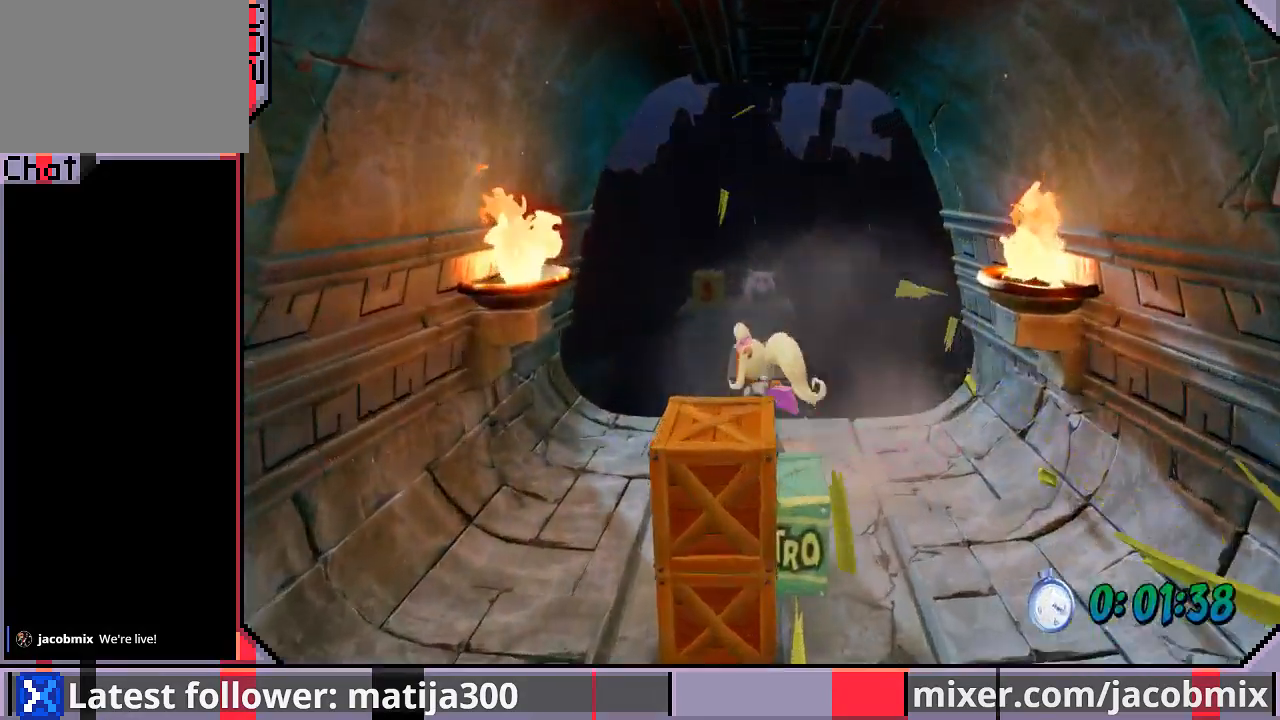
{"buttons": ["CROSS", "DPAD_UP"], "left_stick": "center", "right_stick": "center", "events": [[33, "DPAD_LEFT", "up"], [300, "CROSS", "down"]]}
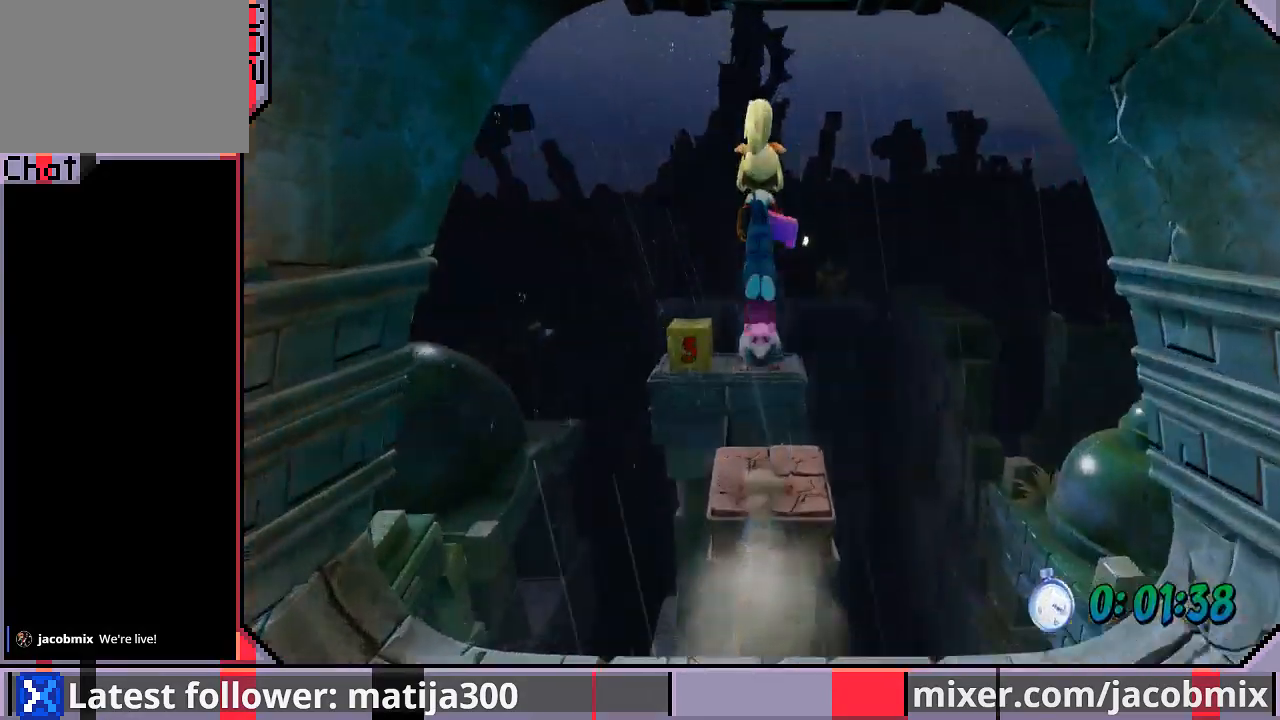
{"buttons": ["SQUARE", "DPAD_UP", "DPAD_LEFT"], "left_stick": "center", "right_stick": "center", "events": [[400, "CROSS", "up"], [500, "DPAD_LEFT", "down"], [500, "SQUARE", "down"]]}
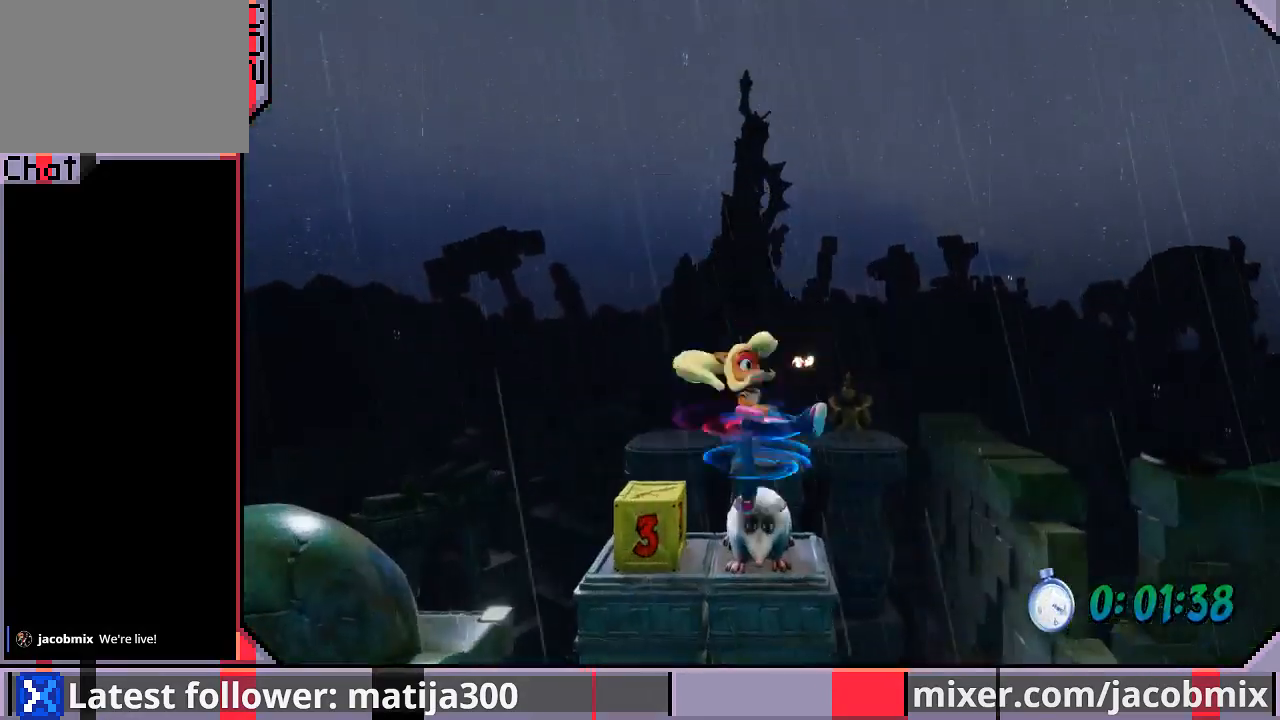
{"buttons": ["CROSS", "DPAD_UP"], "left_stick": "center", "right_stick": "center", "events": [[133, "SQUARE", "up"], [167, "DPAD_LEFT", "up"], [267, "DPAD_RIGHT", "down"], [300, "CROSS", "down"], [433, "DPAD_RIGHT", "up"]]}
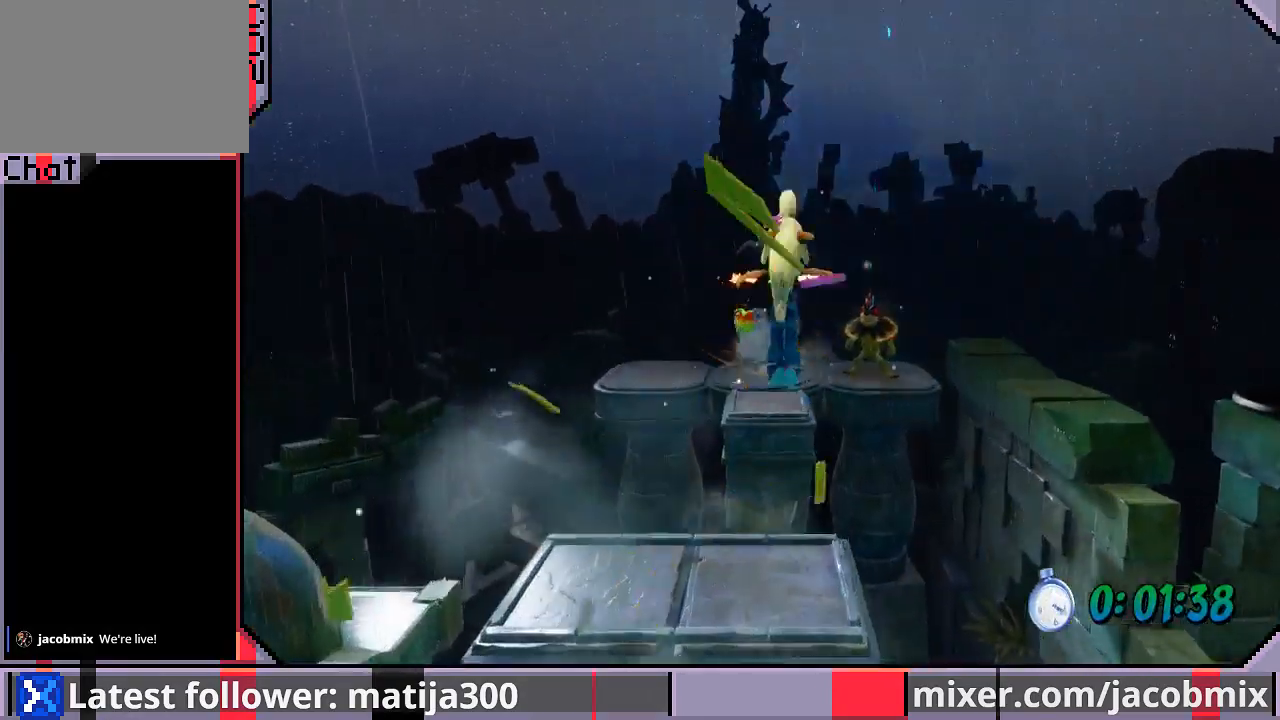
{"buttons": ["DPAD_UP"], "left_stick": "center", "right_stick": "center", "events": [[367, "CROSS", "up"], [367, "DPAD_LEFT", "down"], [433, "DPAD_LEFT", "up"]]}
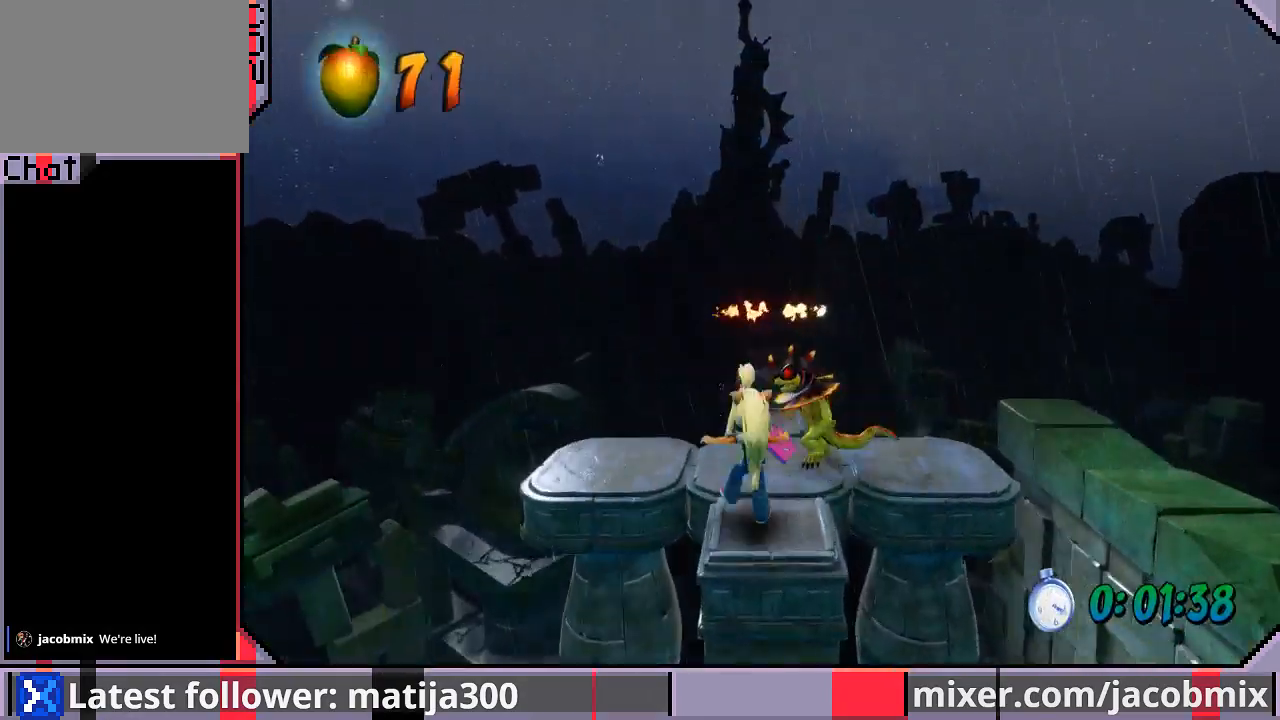
{"buttons": ["CROSS", "DPAD_UP"], "left_stick": "center", "right_stick": "center", "events": [[367, "CROSS", "down"]]}
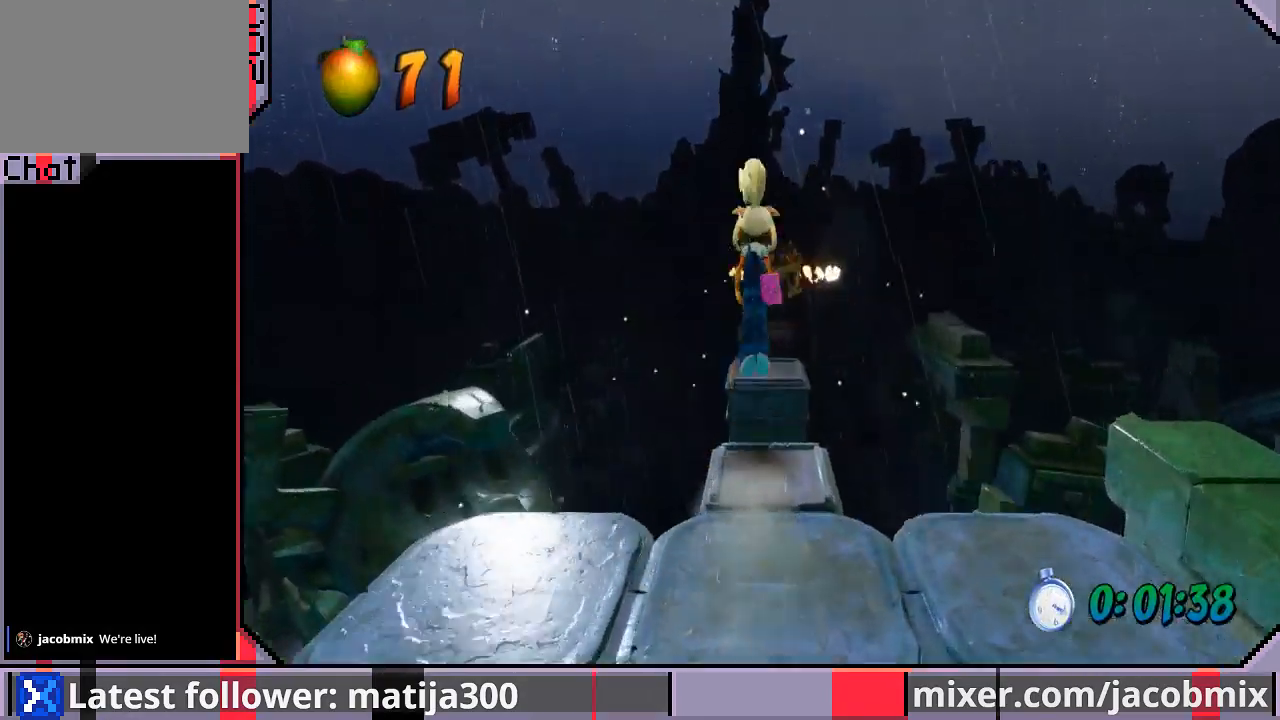
{"buttons": ["DPAD_UP"], "left_stick": "center", "right_stick": "center", "events": [[200, "CROSS", "up"]]}
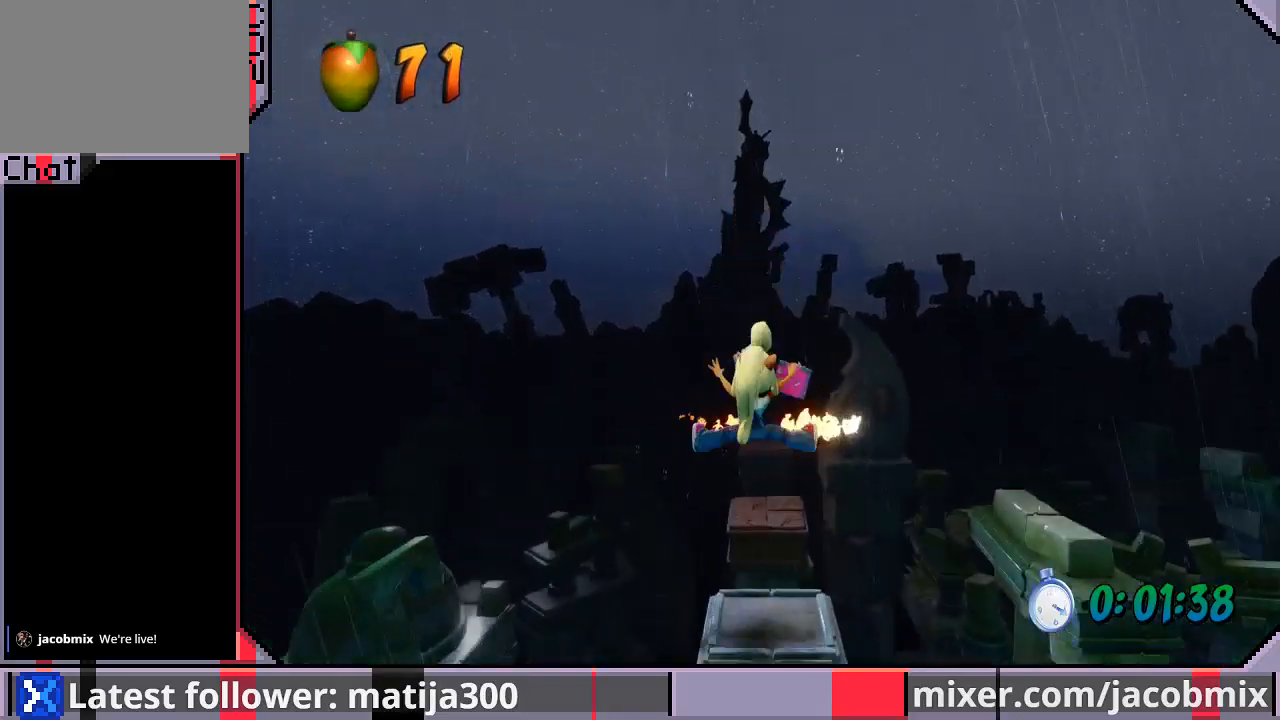
{"buttons": ["DPAD_UP"], "left_stick": "center", "right_stick": "center", "events": [[200, "CROSS", "down"], [267, "CROSS", "up"]]}
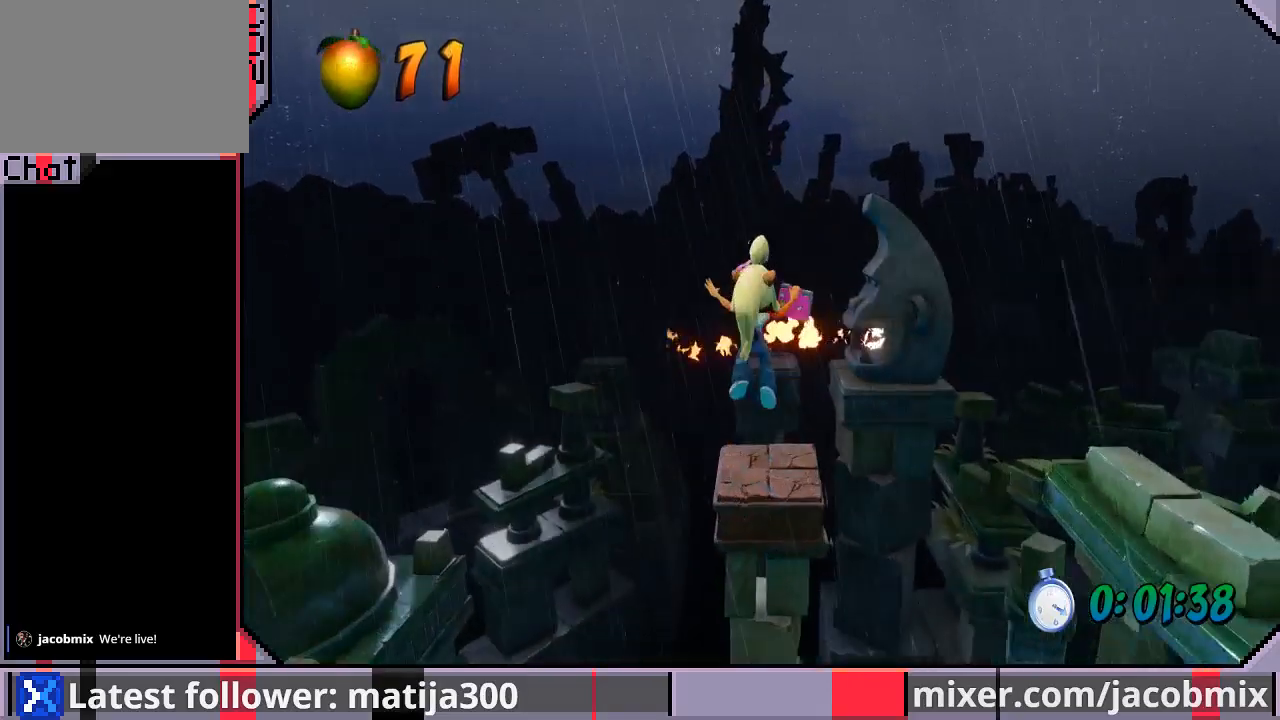
{"buttons": ["CROSS", "DPAD_UP"], "left_stick": "center", "right_stick": "center", "events": [[367, "CROSS", "down"]]}
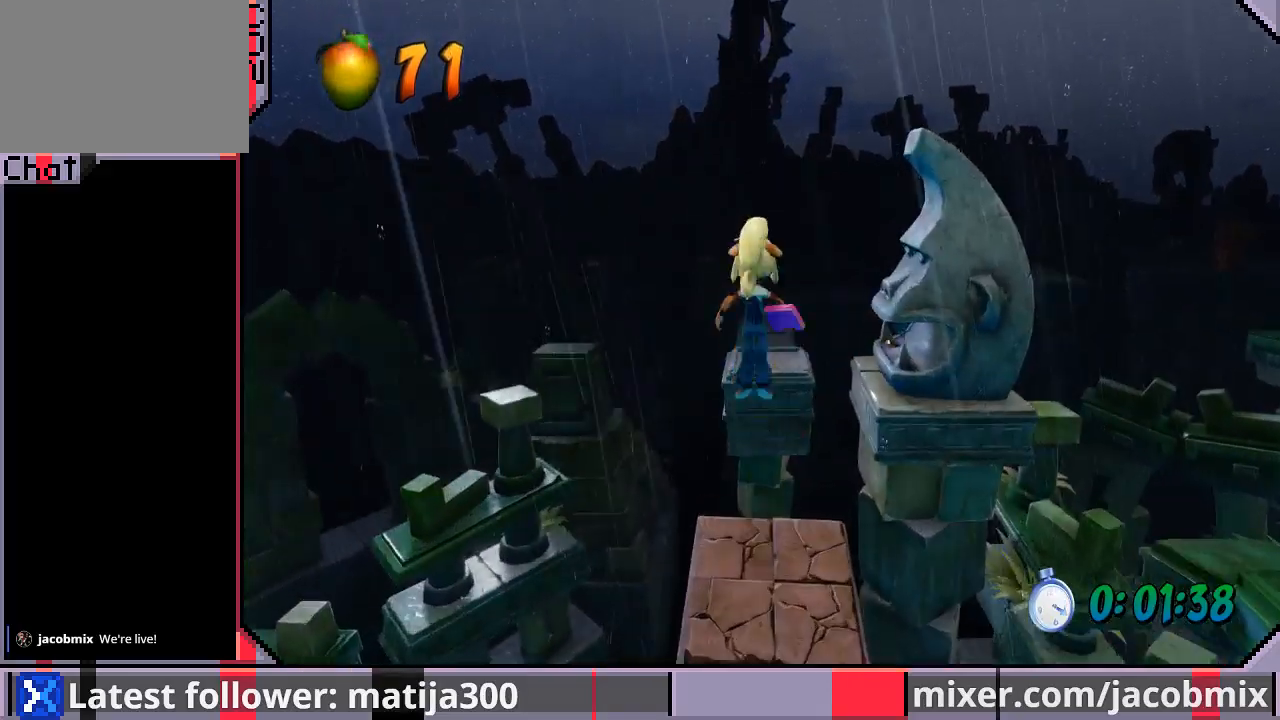
{"buttons": ["DPAD_UP"], "left_stick": "center", "right_stick": "center", "events": [[200, "CROSS", "up"]]}
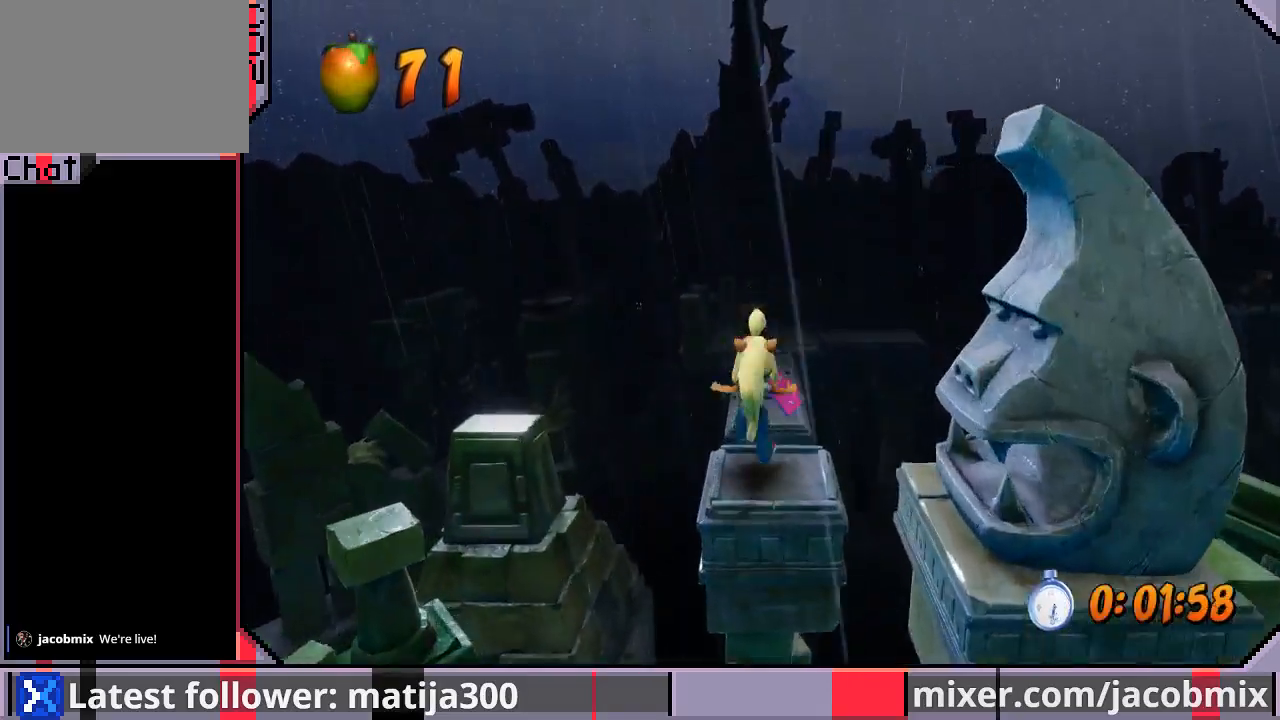
{"buttons": ["DPAD_UP"], "left_stick": "center", "right_stick": "center", "events": [[67, "CROSS", "down"], [233, "CROSS", "up"]]}
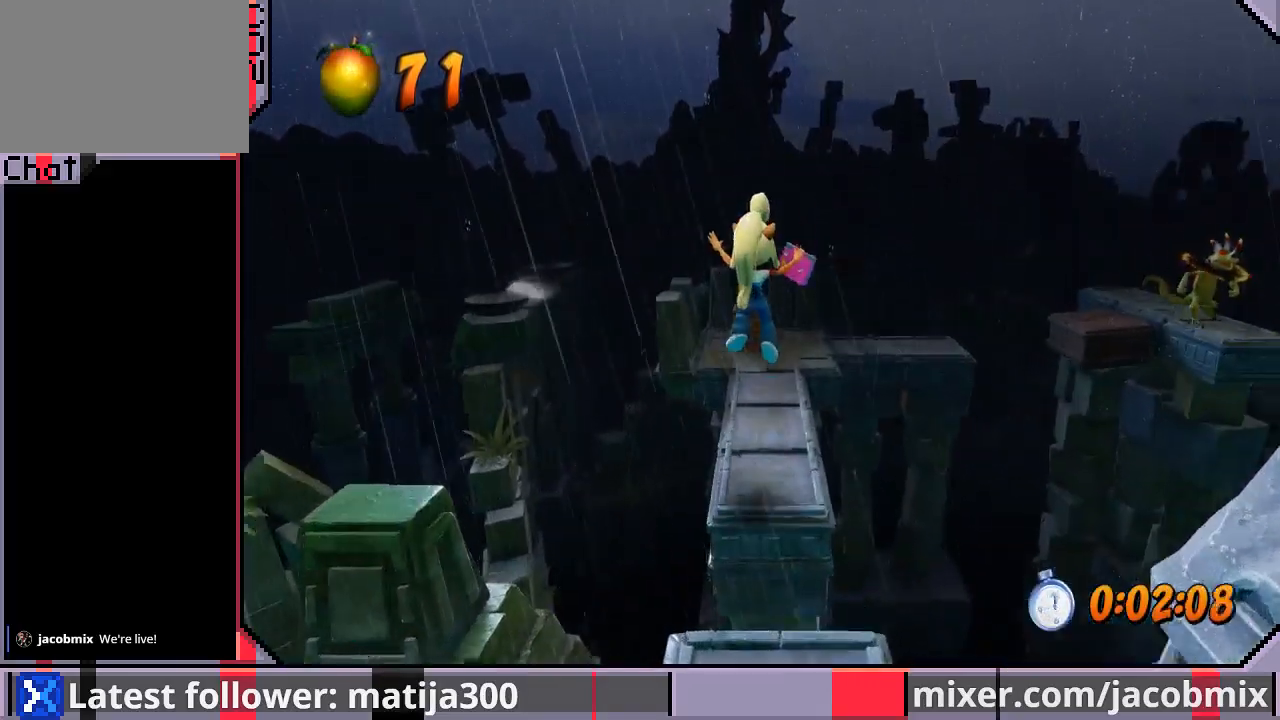
{"buttons": ["DPAD_UP"], "left_stick": "center", "right_stick": "center", "events": [[300, "CROSS", "down"], [433, "CROSS", "up"]]}
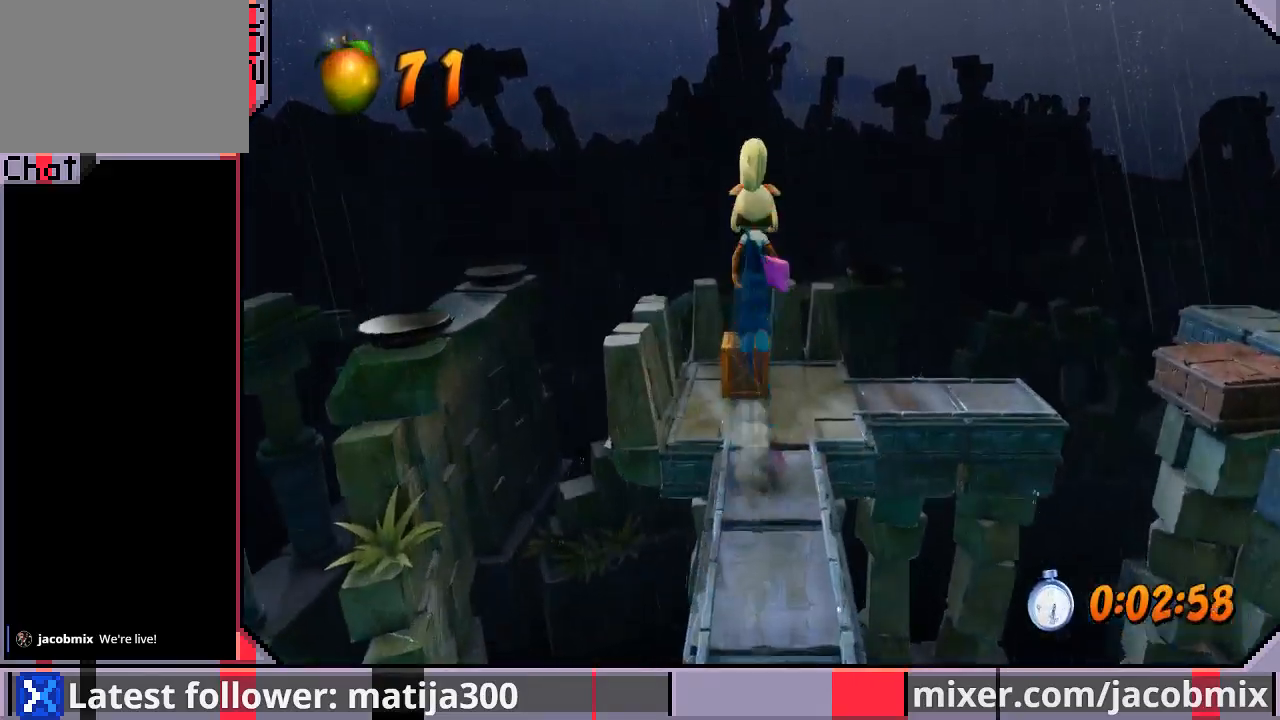
{"buttons": ["DPAD_RIGHT"], "left_stick": "center", "right_stick": "center", "events": [[33, "DPAD_RIGHT", "down"], [367, "DPAD_UP", "up"]]}
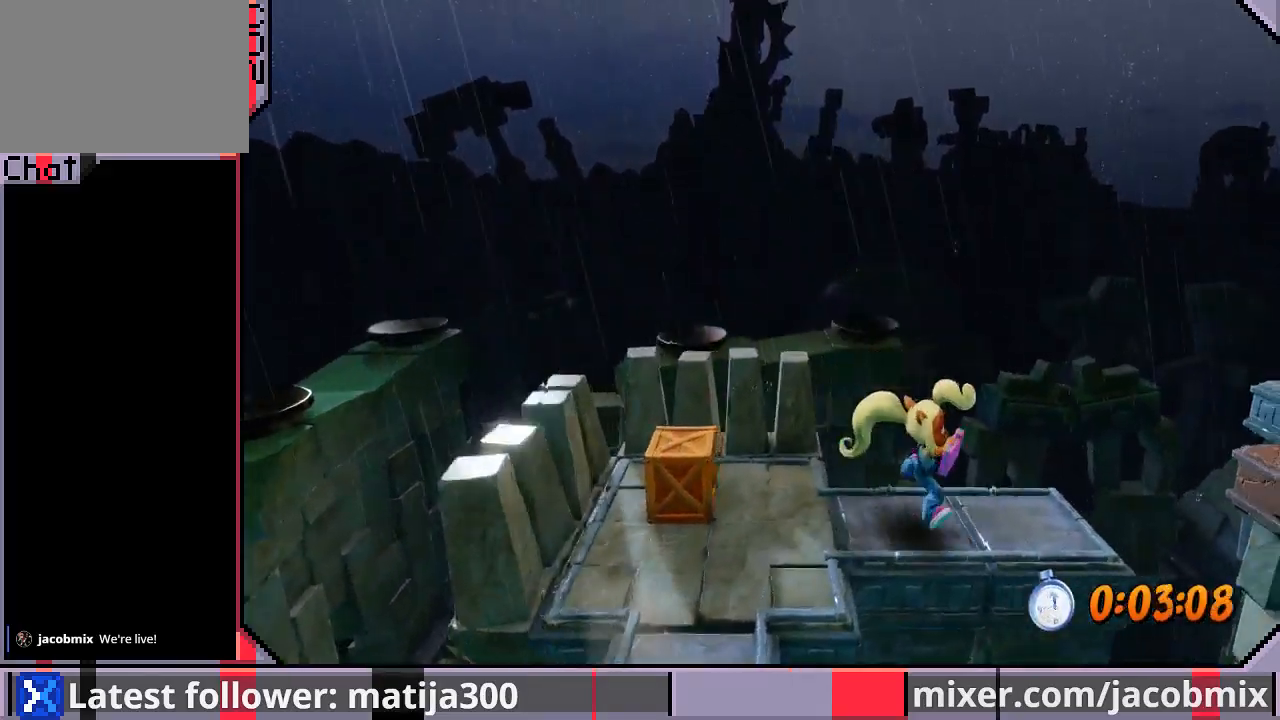
{"buttons": ["DPAD_RIGHT"], "left_stick": "center", "right_stick": "center", "events": [[233, "CROSS", "down"], [467, "CROSS", "up"]]}
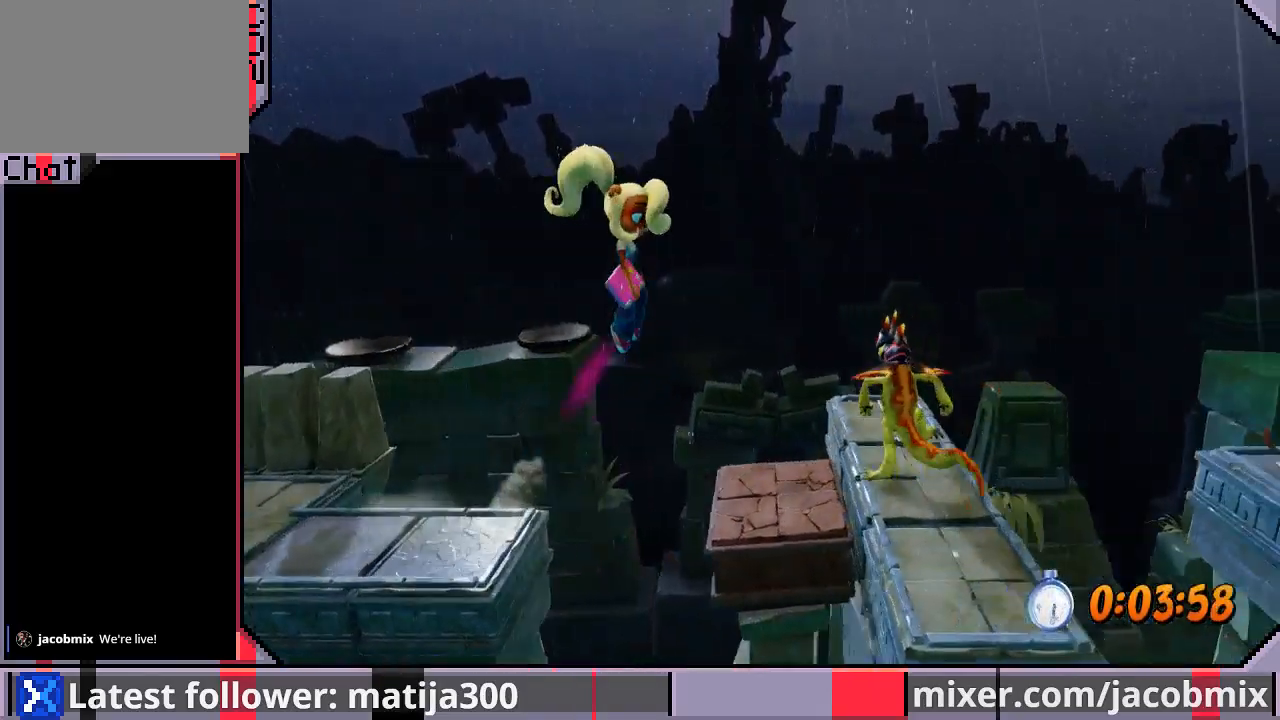
{"buttons": ["DPAD_RIGHT"], "left_stick": "center", "right_stick": "center", "events": []}
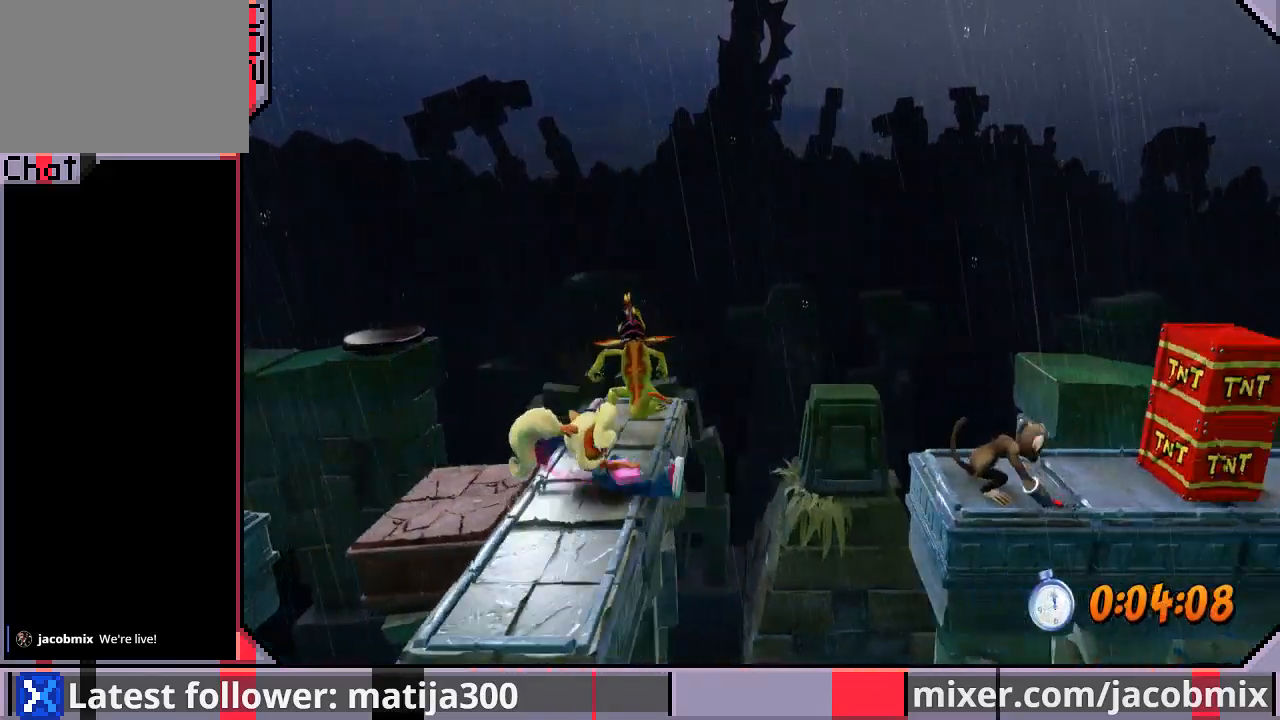
{"buttons": ["DPAD_RIGHT"], "left_stick": "center", "right_stick": "center", "events": [[67, "CROSS", "down"], [233, "CROSS", "up"]]}
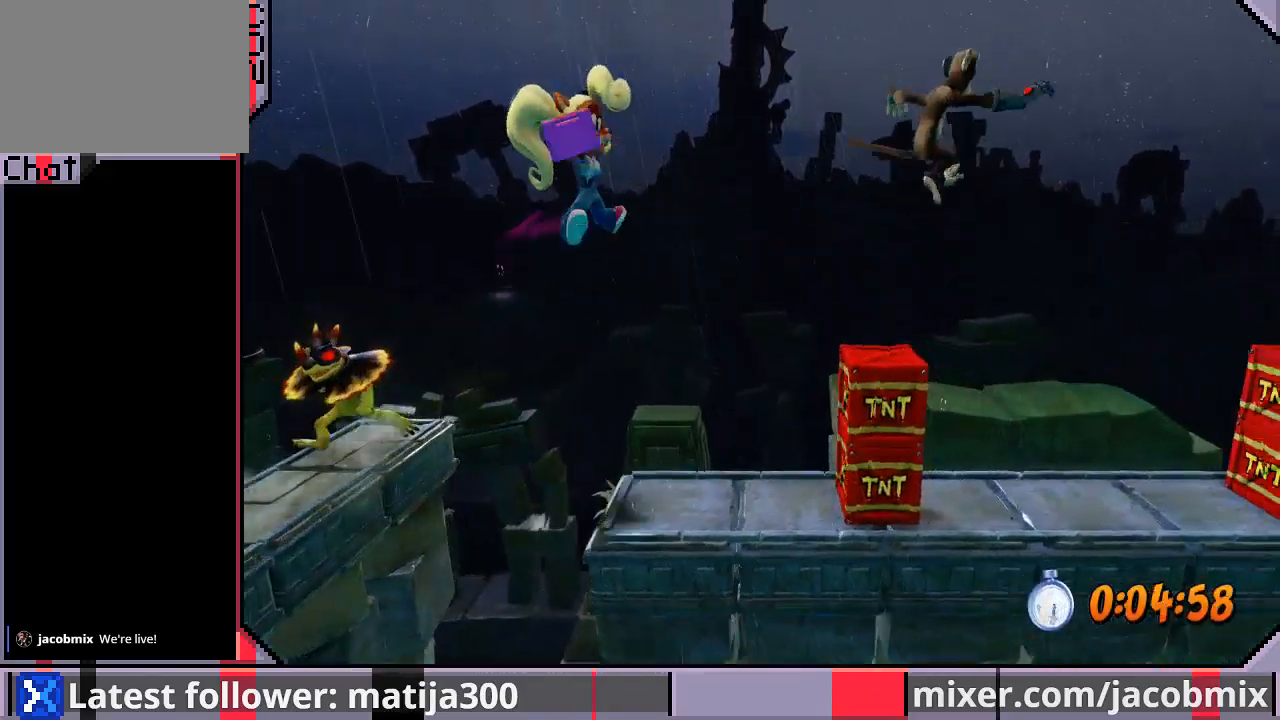
{"buttons": ["CROSS", "DPAD_RIGHT"], "left_stick": "center", "right_stick": "center", "events": [[233, "DPAD_DOWN", "down"], [300, "CROSS", "down"], [467, "DPAD_DOWN", "up"]]}
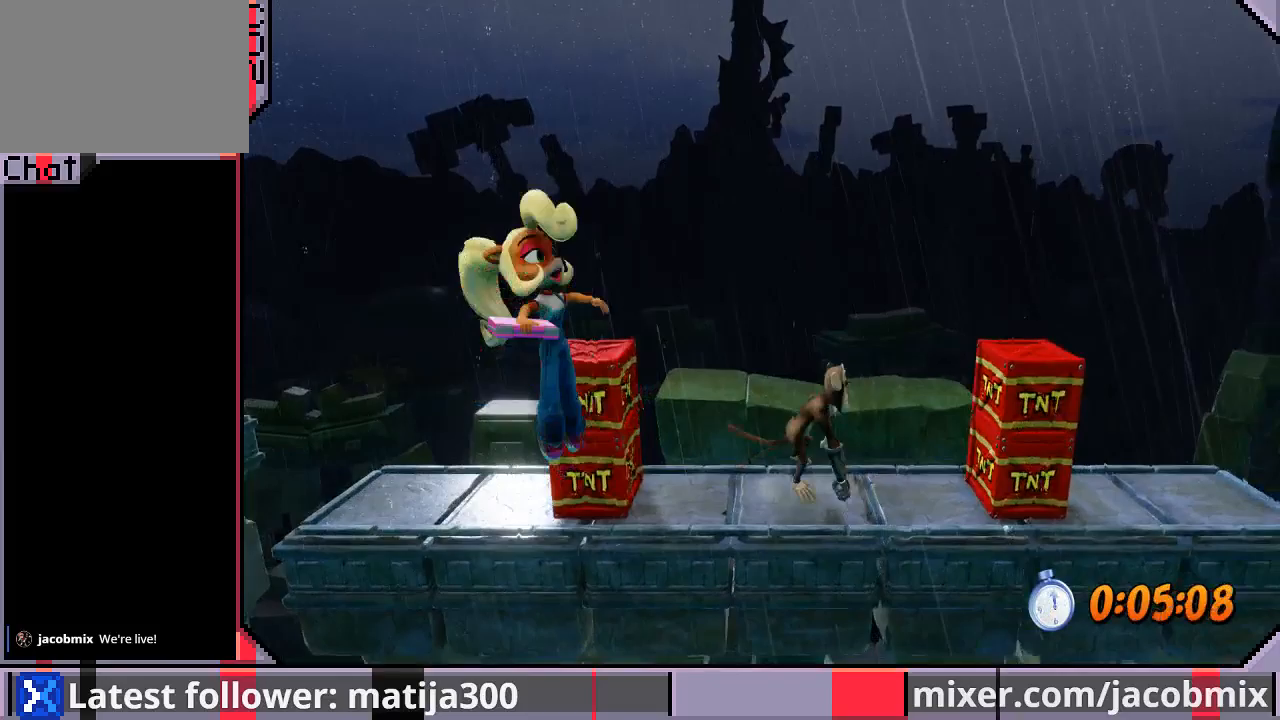
{"buttons": ["CROSS", "DPAD_RIGHT"], "left_stick": "center", "right_stick": "center", "events": [[67, "DPAD_UP", "down"], [367, "DPAD_UP", "up"]]}
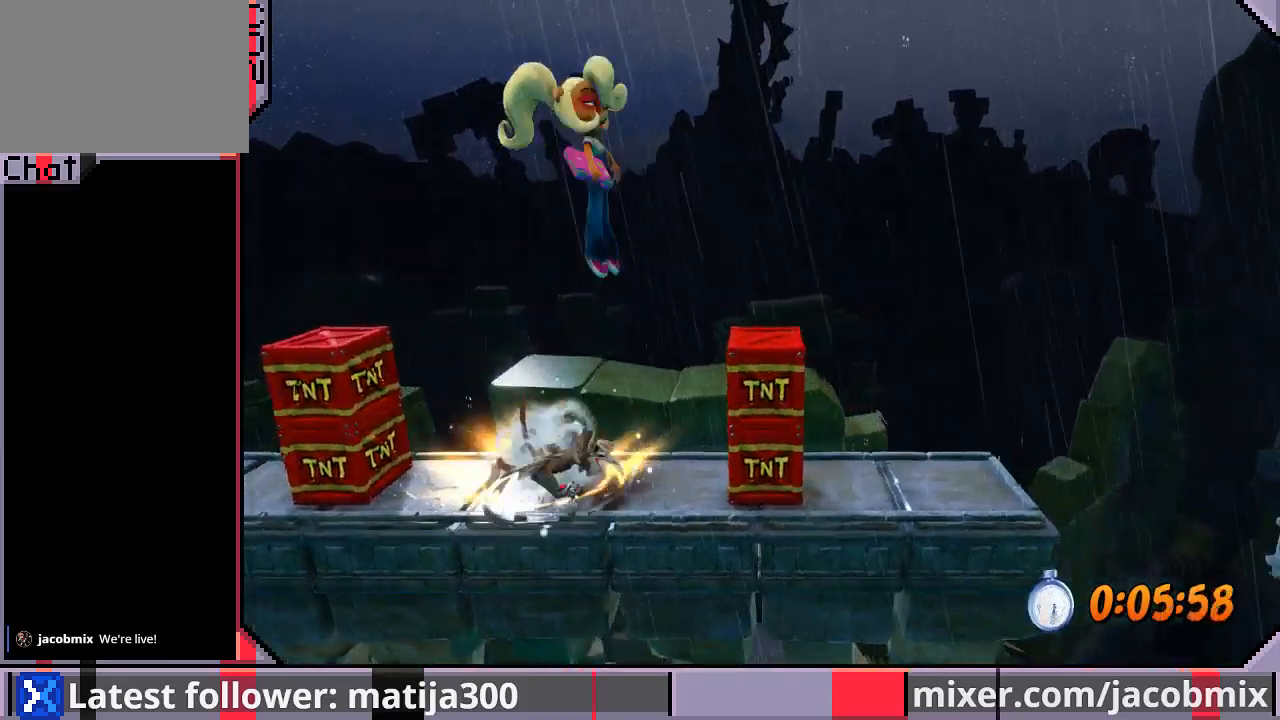
{"buttons": ["DPAD_RIGHT"], "left_stick": "center", "right_stick": "center", "events": [[333, "CROSS", "up"]]}
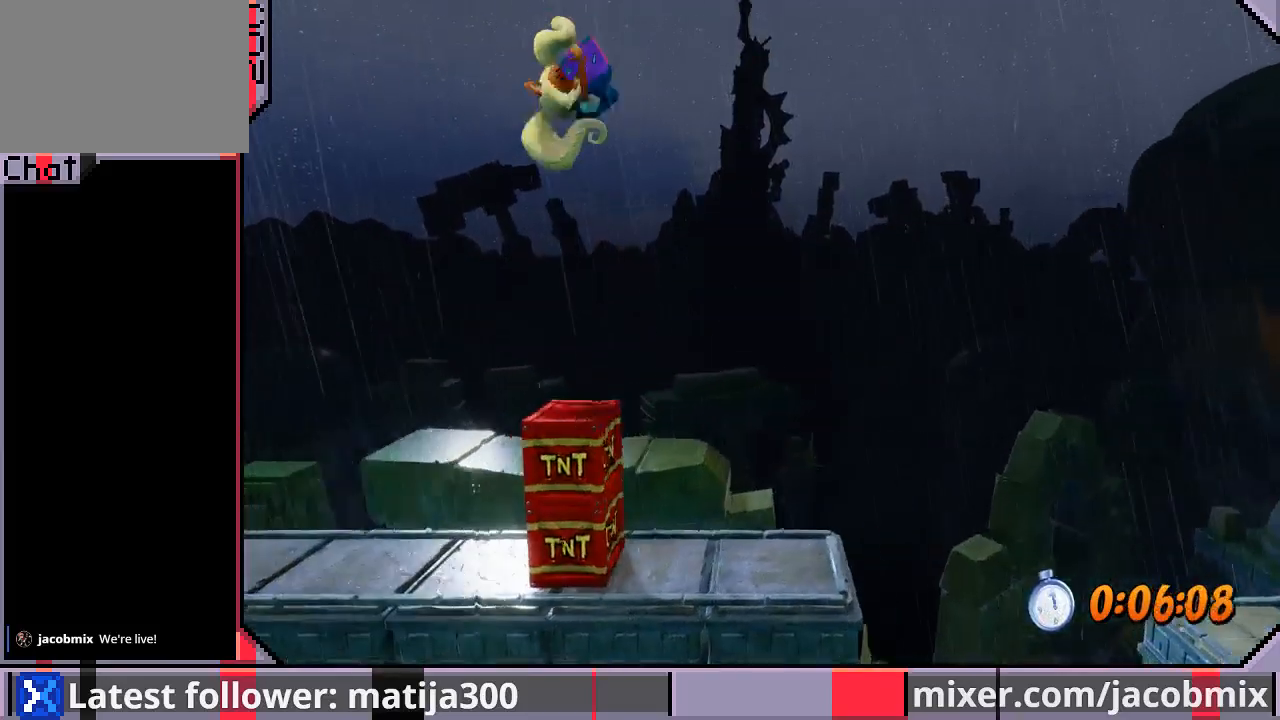
{"buttons": ["CROSS", "DPAD_RIGHT"], "left_stick": "center", "right_stick": "center", "events": [[467, "CROSS", "down"]]}
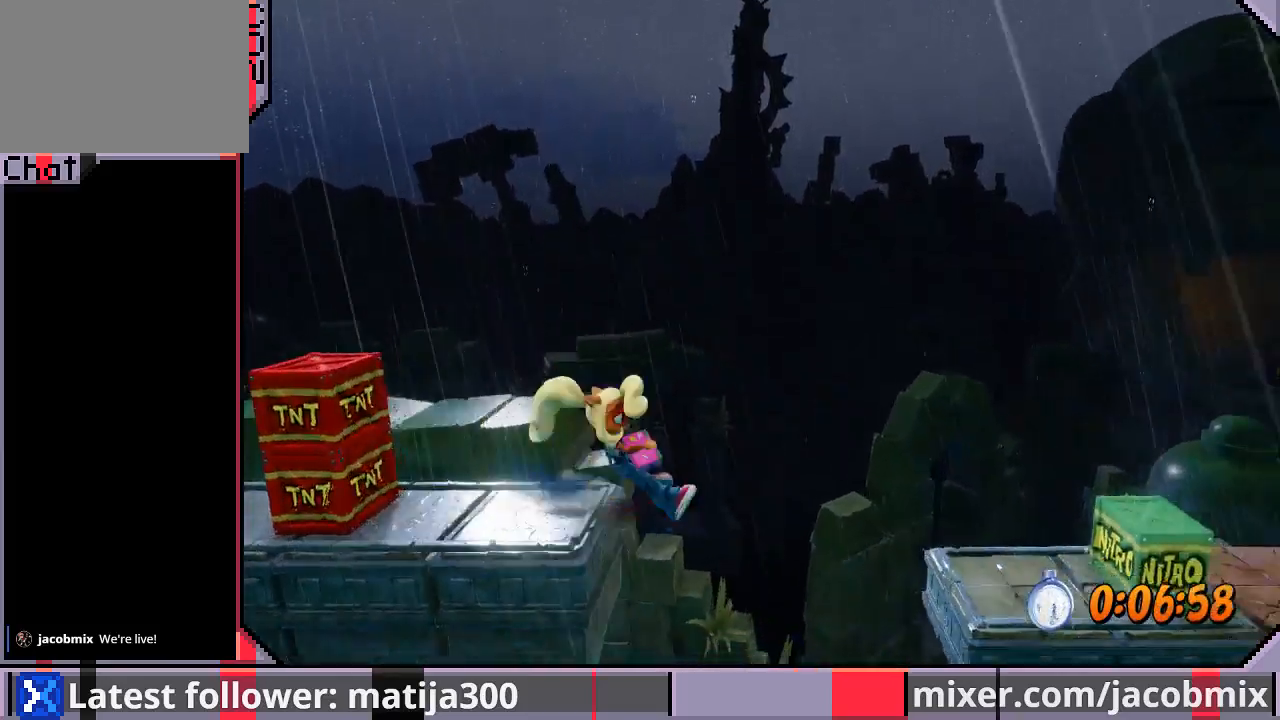
{"buttons": ["DPAD_RIGHT"], "left_stick": "center", "right_stick": "center", "events": [[67, "CROSS", "up"]]}